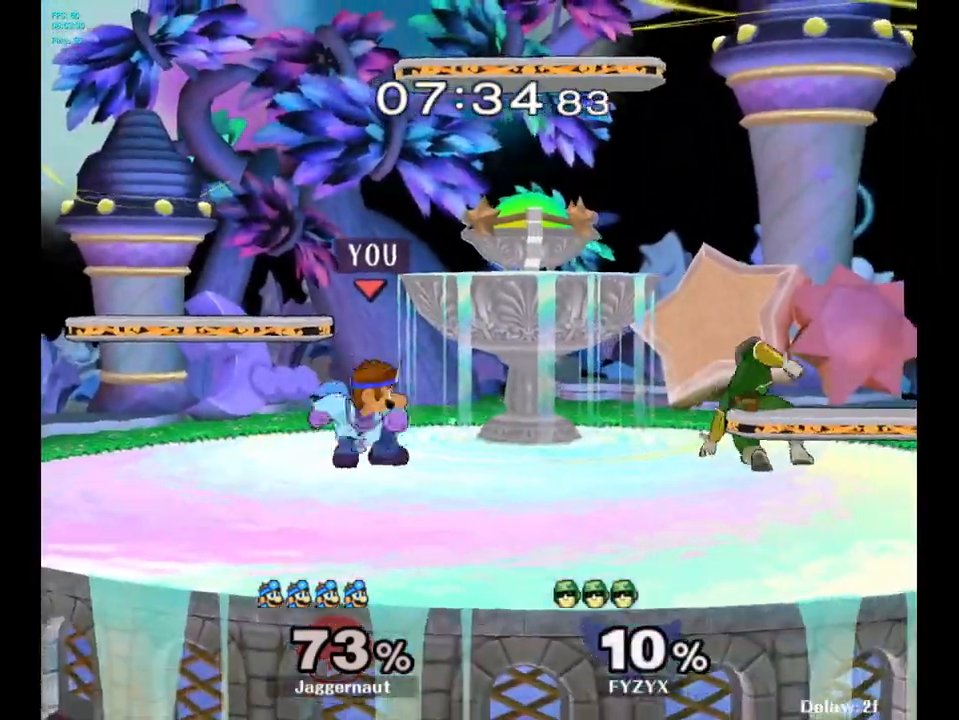
Gameplay with a controller (Nintendo layout); each line is a JSON object with the inputs held at the frame after it. "events" lists button and stick changes between this image and that frame as [ms after this image, input, new state], when the widget could be followed in between. Not read: L3 R3.
{"buttons": [], "left_stick": "center", "right_stick": "center", "events": [[117, "left_stick", "center"], [200, "A", "down"], [283, "left_stick", "right"], [300, "A", "up"], [500, "left_stick", "center"]]}
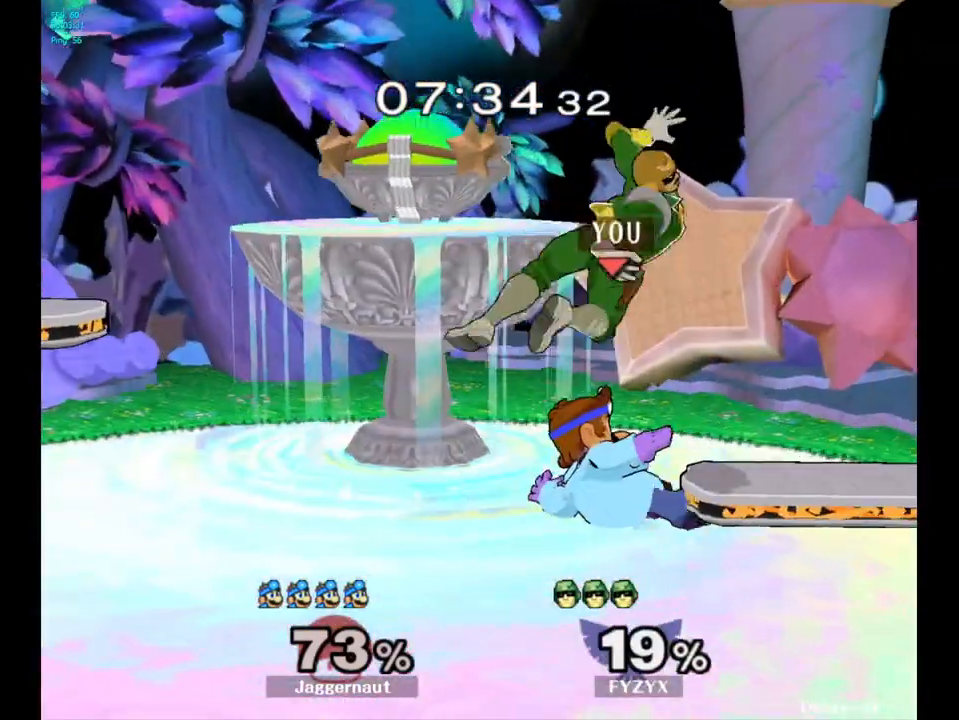
{"buttons": ["A"], "left_stick": "up-left", "right_stick": "center", "events": [[383, "left_stick", "up-left"], [450, "A", "down"]]}
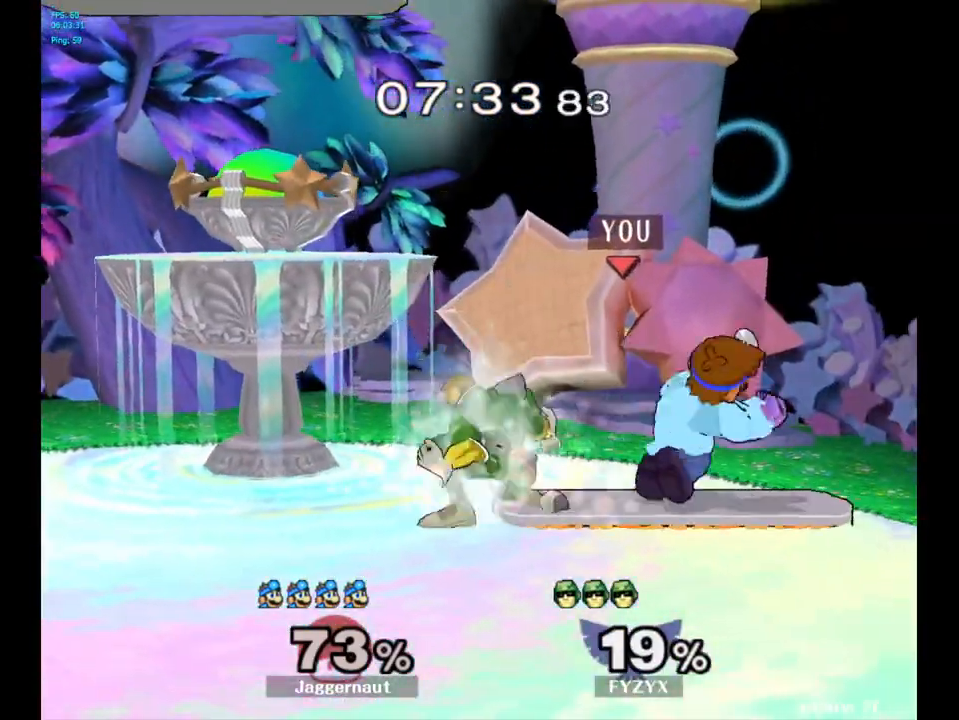
{"buttons": [], "left_stick": "right", "right_stick": "center", "events": [[17, "left_stick", "up"], [33, "A", "up"], [100, "A", "down"], [217, "A", "up"], [350, "left_stick", "center"], [483, "left_stick", "right"]]}
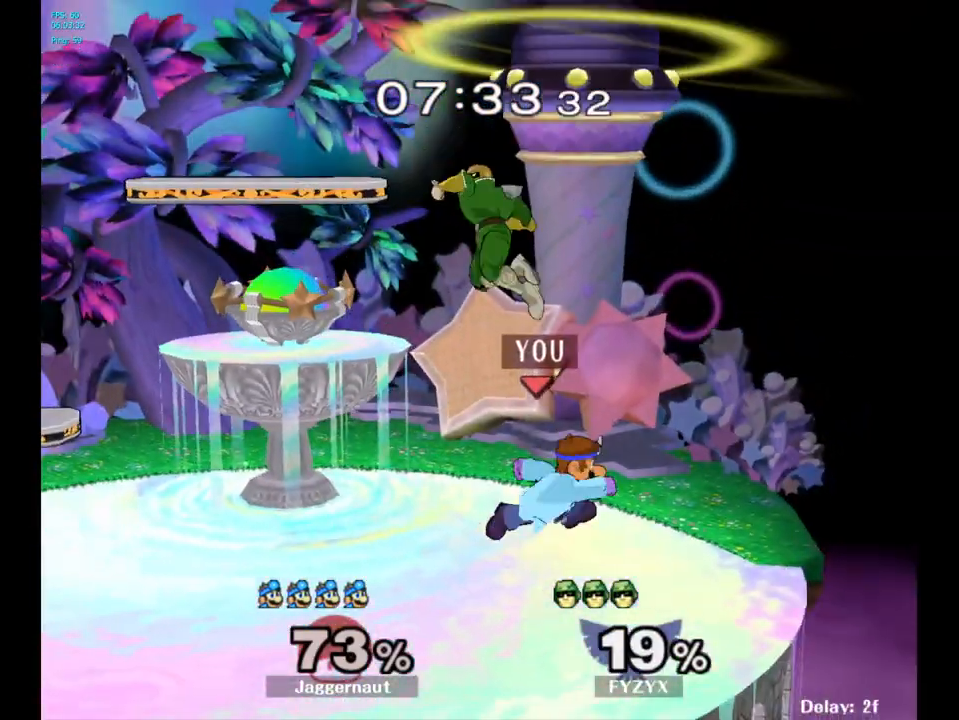
{"buttons": [], "left_stick": "left", "right_stick": "center", "events": [[217, "Y", "down"], [217, "left_stick", "left"], [250, "Y", "up"]]}
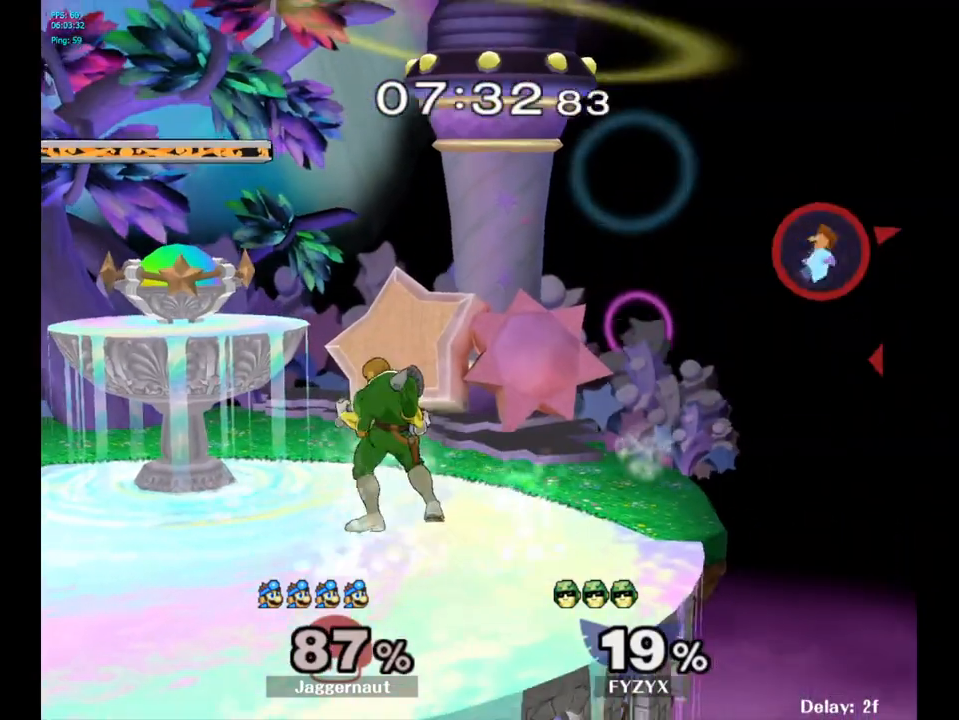
{"buttons": [], "left_stick": "left", "right_stick": "center", "events": [[83, "left_stick", "center"], [183, "left_stick", "left"]]}
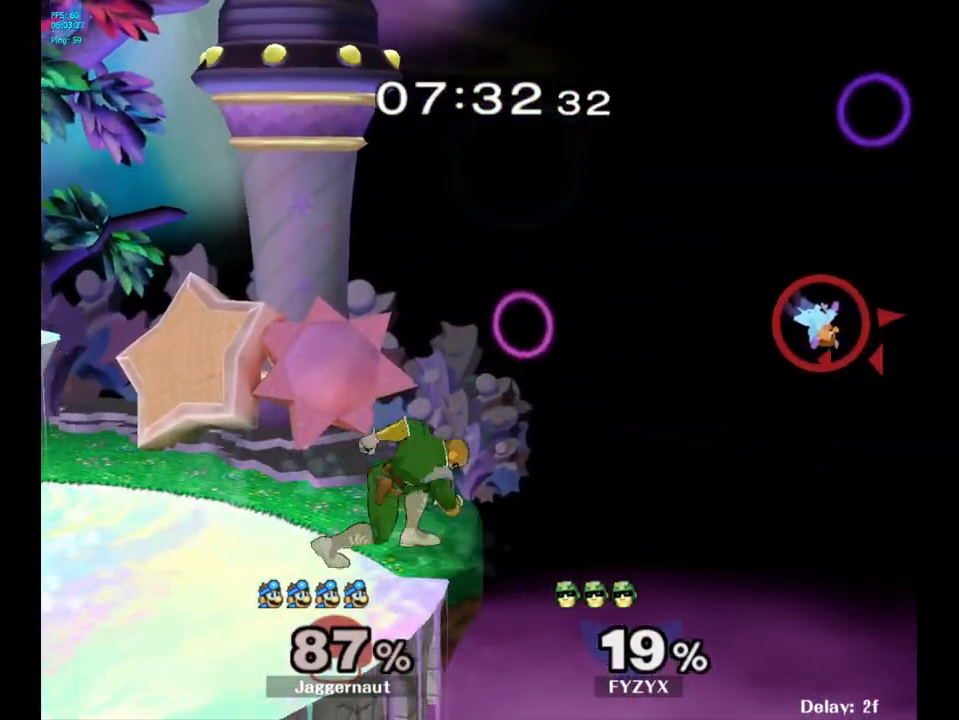
{"buttons": [], "left_stick": "center", "right_stick": "center", "events": [[100, "Y", "down"], [217, "Y", "up"], [350, "left_stick", "center"], [367, "B", "down"], [483, "B", "up"]]}
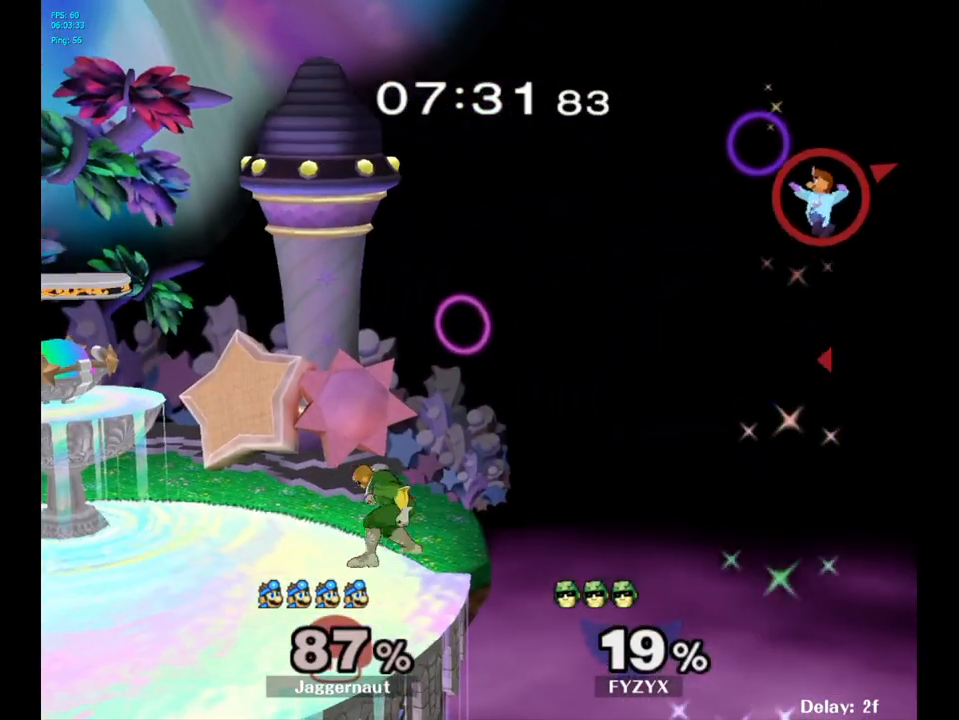
{"buttons": ["Y"], "left_stick": "left", "right_stick": "center", "events": [[50, "left_stick", "left"], [250, "Y", "down"], [350, "Y", "up"], [433, "Y", "down"]]}
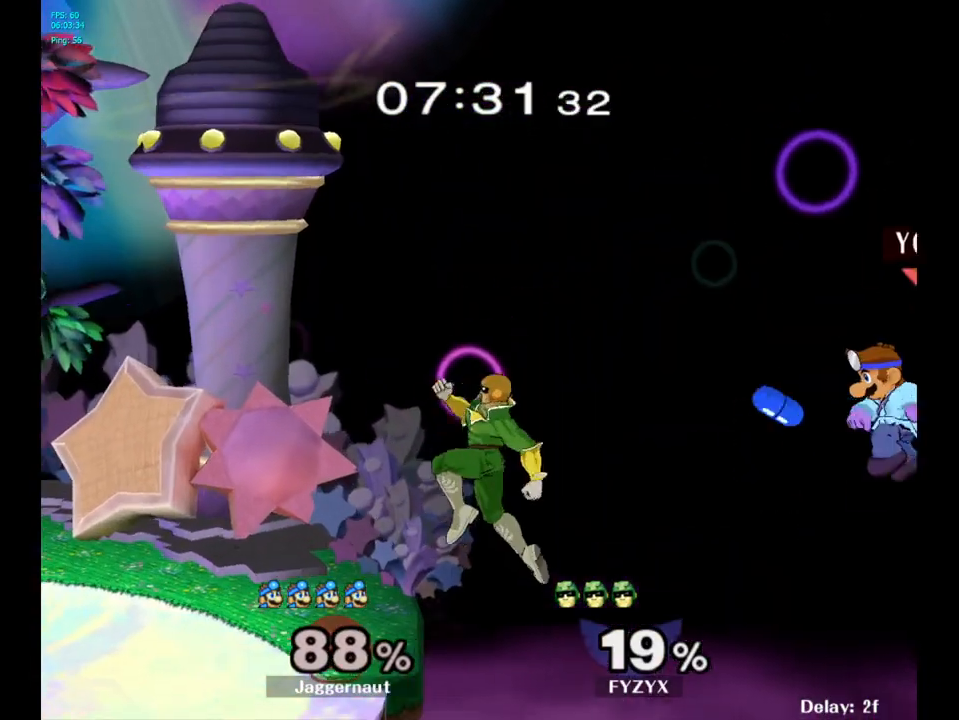
{"buttons": [], "left_stick": "up-left", "right_stick": "center", "events": [[33, "Y", "up"], [117, "Y", "down"], [283, "Y", "up"], [500, "left_stick", "up-left"]]}
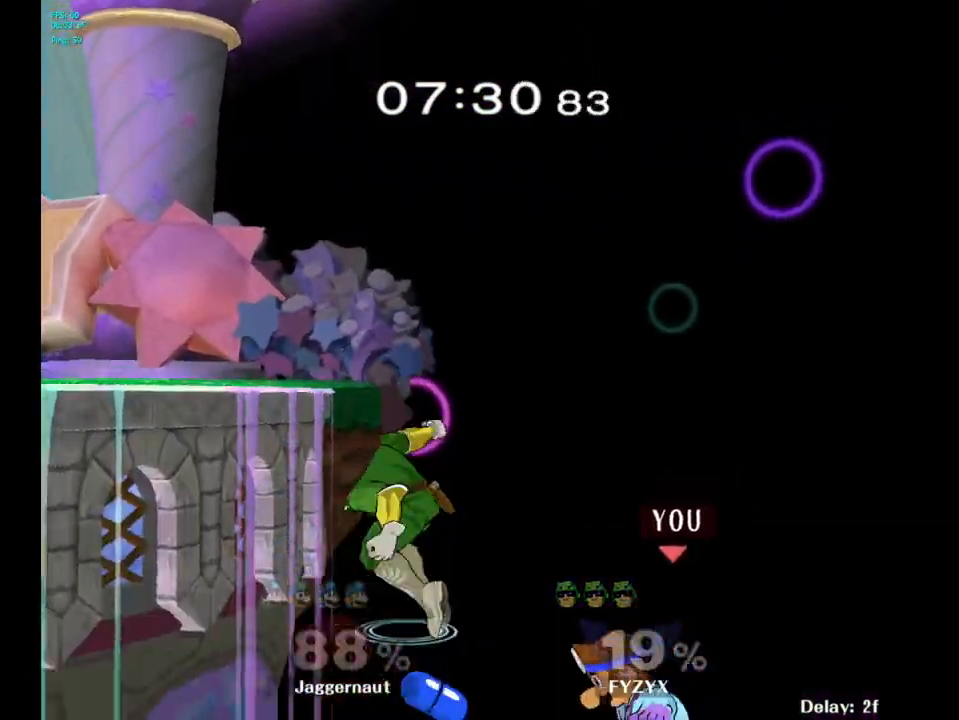
{"buttons": [], "left_stick": "up-left", "right_stick": "center", "events": [[100, "B", "down"], [283, "B", "up"]]}
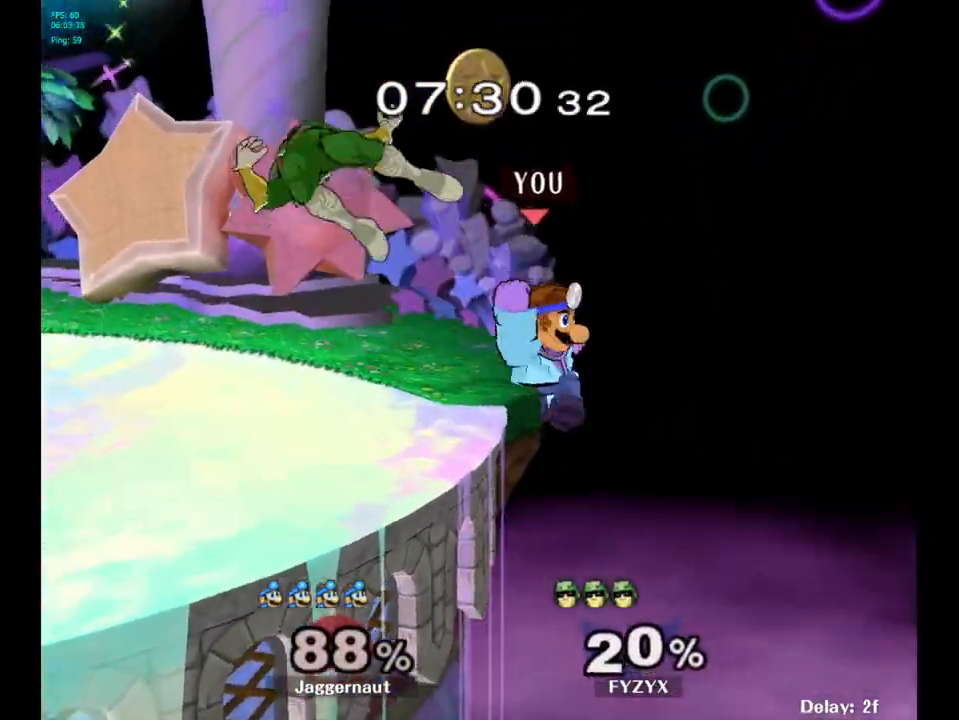
{"buttons": ["Y"], "left_stick": "left", "right_stick": "center", "events": [[67, "left_stick", "up-right"], [150, "left_stick", "right"], [300, "left_stick", "center"], [450, "left_stick", "left"], [483, "Y", "down"]]}
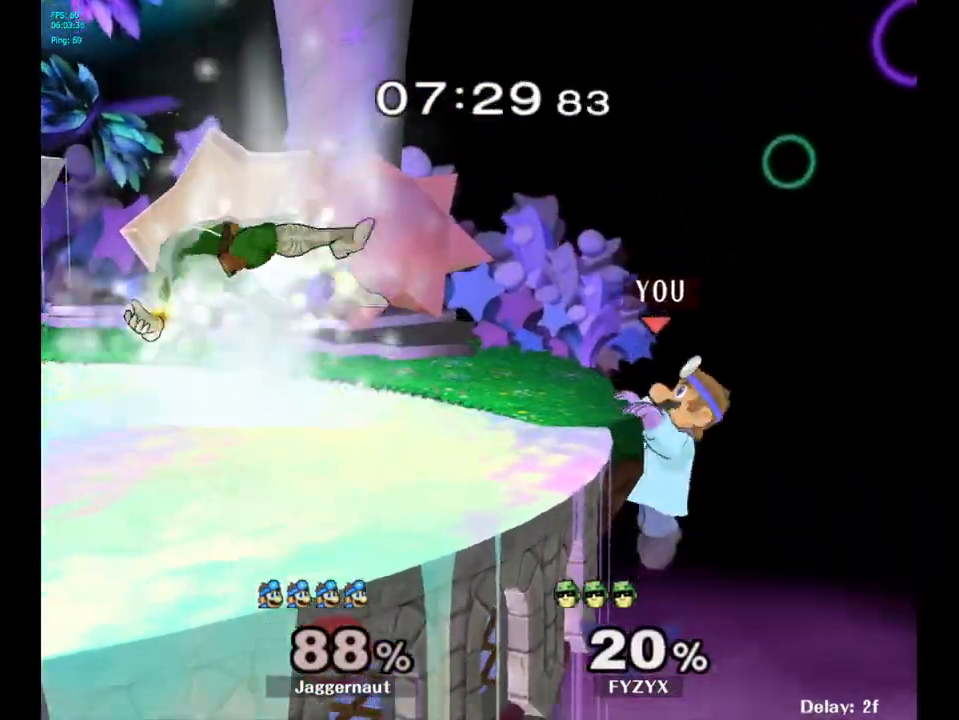
{"buttons": [], "left_stick": "center", "right_stick": "center", "events": [[83, "left_stick", "down-left"], [133, "R1", "down"], [250, "Y", "up"], [300, "left_stick", "center"], [333, "R1", "up"]]}
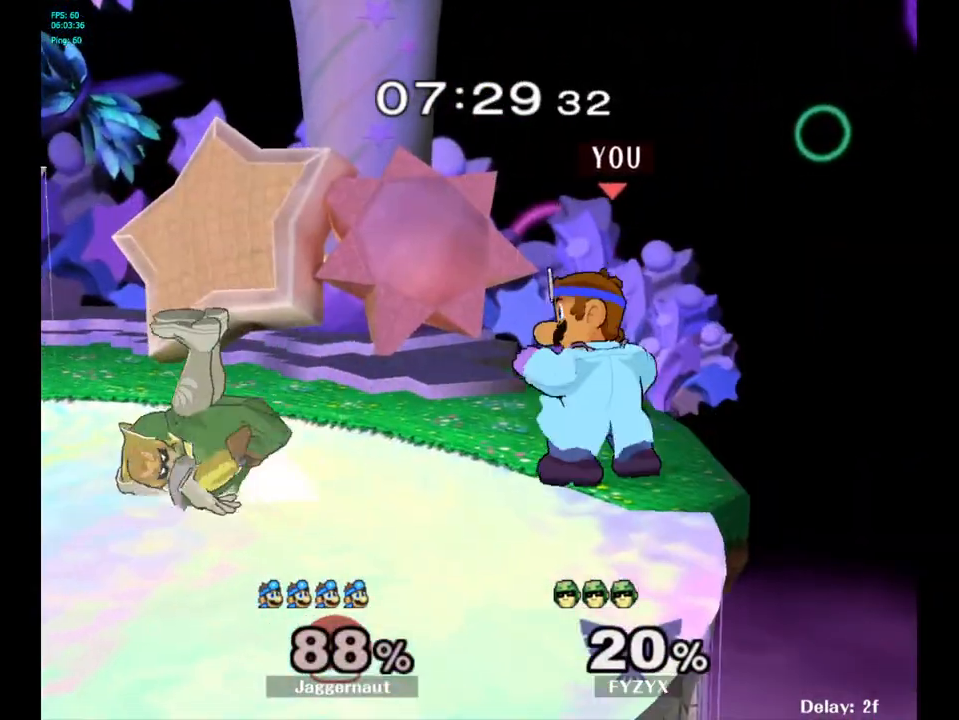
{"buttons": [], "left_stick": "center", "right_stick": "center", "events": [[250, "left_stick", "left"], [383, "Y", "down"], [400, "A", "down"], [400, "Y", "up"], [400, "left_stick", "center"], [433, "A", "up"]]}
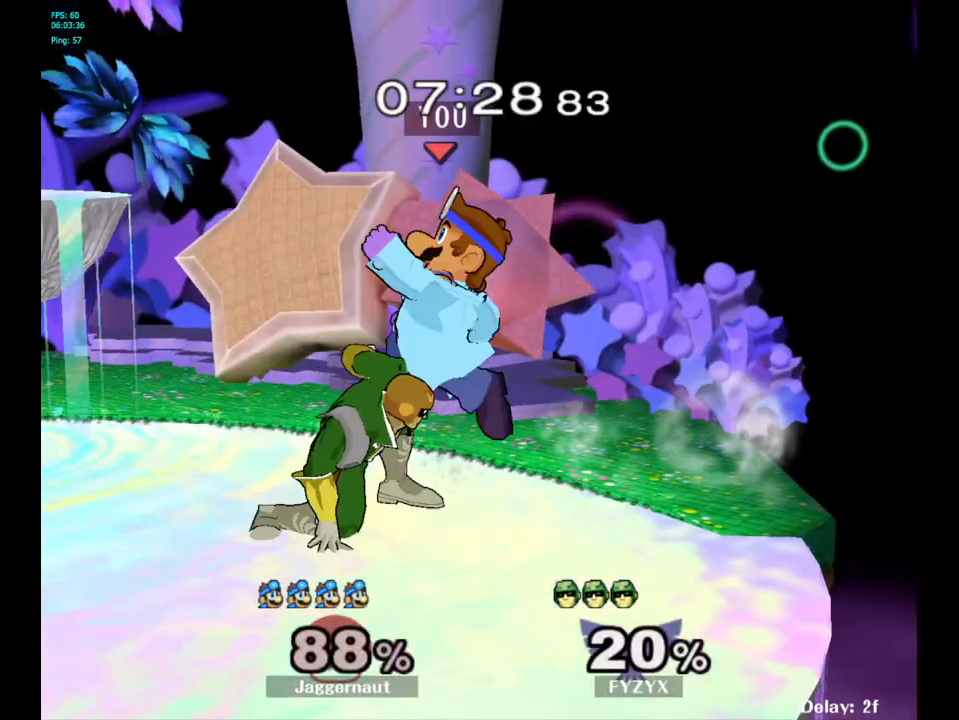
{"buttons": ["R1"], "left_stick": "down-left", "right_stick": "center", "events": [[33, "A", "down"], [100, "A", "up"], [333, "left_stick", "down-left"], [383, "R1", "down"]]}
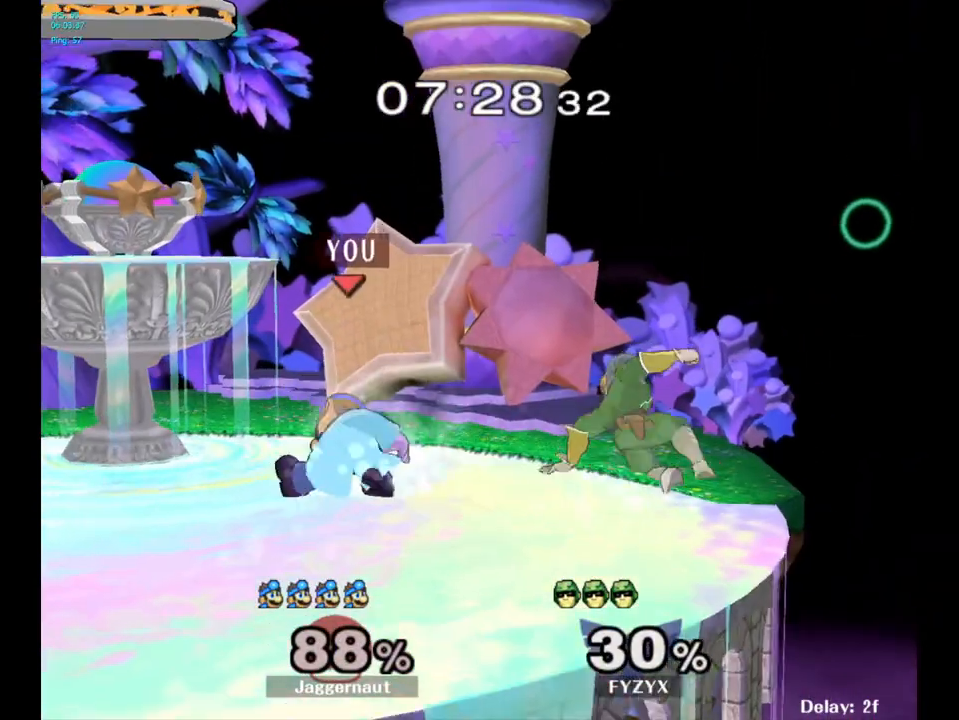
{"buttons": ["A"], "left_stick": "right", "right_stick": "center", "events": [[67, "left_stick", "center"], [233, "R1", "up"], [283, "Y", "down"], [317, "left_stick", "right"], [367, "Y", "up"], [433, "A", "down"]]}
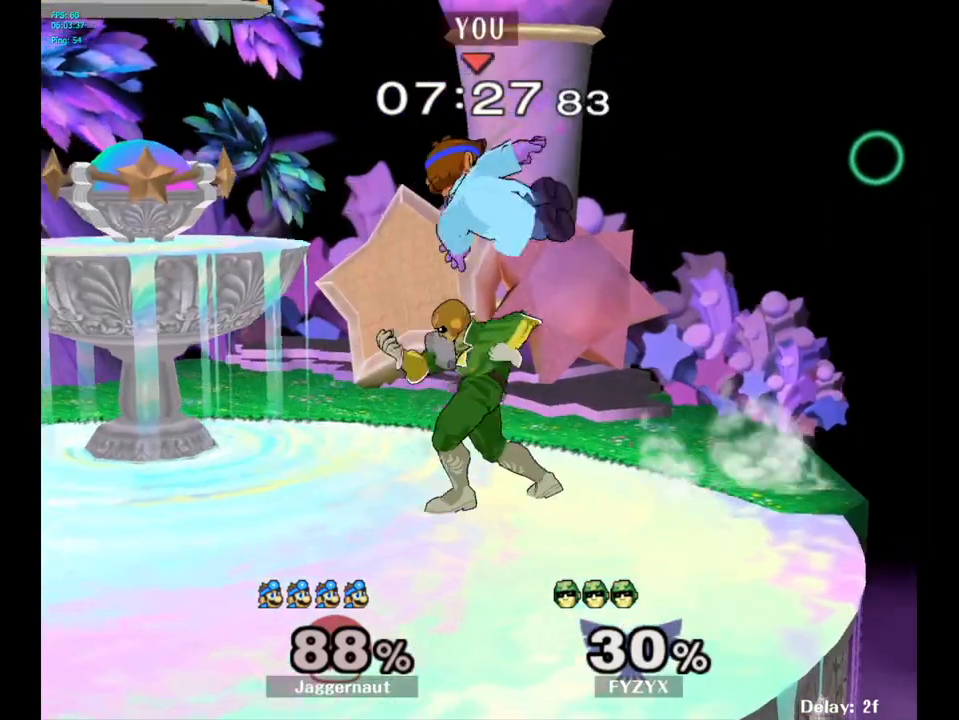
{"buttons": [], "left_stick": "center", "right_stick": "center", "events": [[17, "A", "up"], [133, "left_stick", "center"], [300, "left_stick", "up-left"], [450, "left_stick", "center"]]}
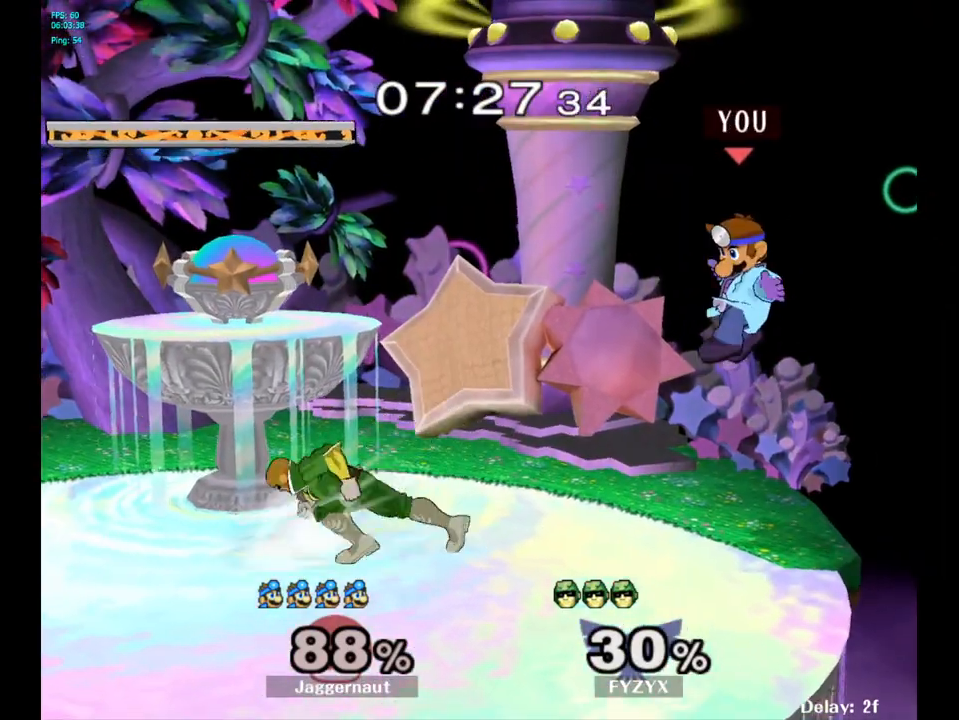
{"buttons": [], "left_stick": "up-left", "right_stick": "down", "events": [[33, "Y", "down"], [133, "left_stick", "up-left"], [200, "Y", "up"], [433, "right_stick", "down"]]}
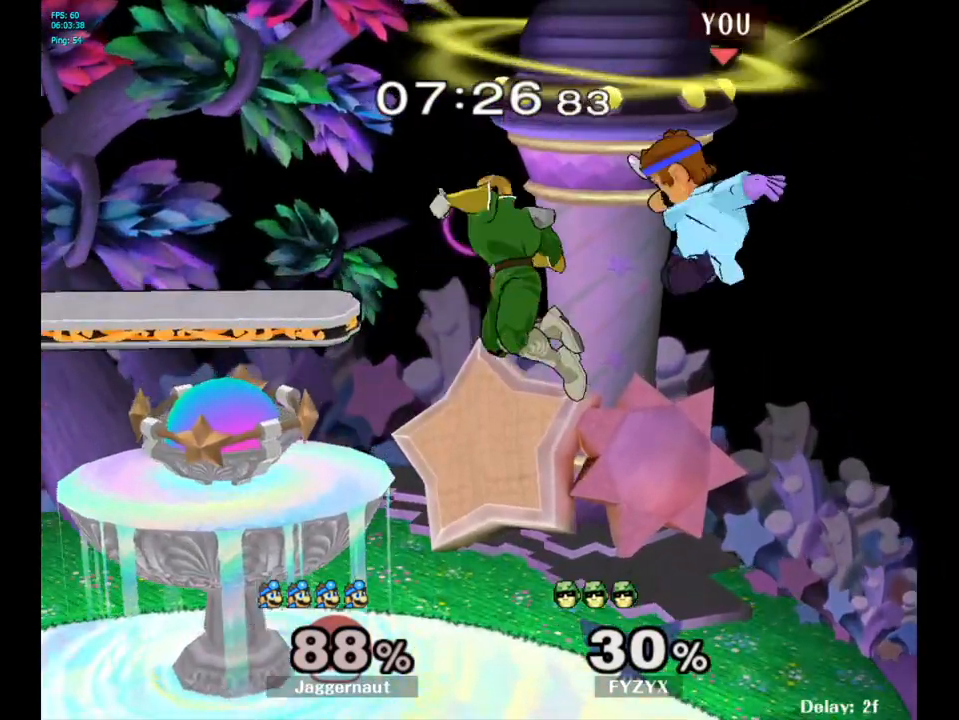
{"buttons": [], "left_stick": "left", "right_stick": "center", "events": [[33, "right_stick", "center"], [83, "left_stick", "left"]]}
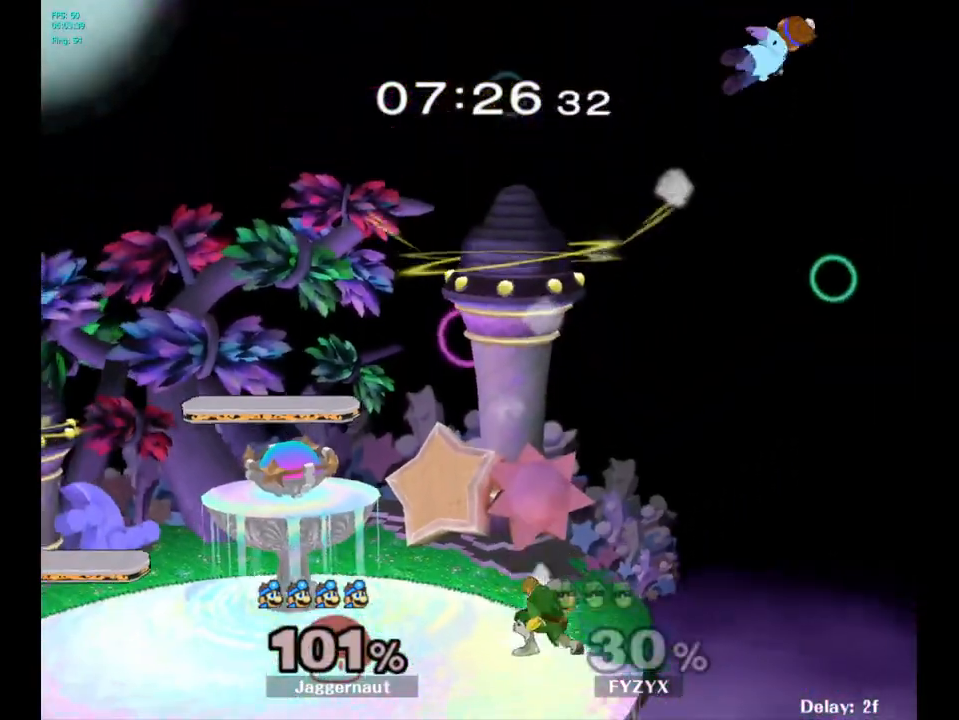
{"buttons": [], "left_stick": "left", "right_stick": "center", "events": []}
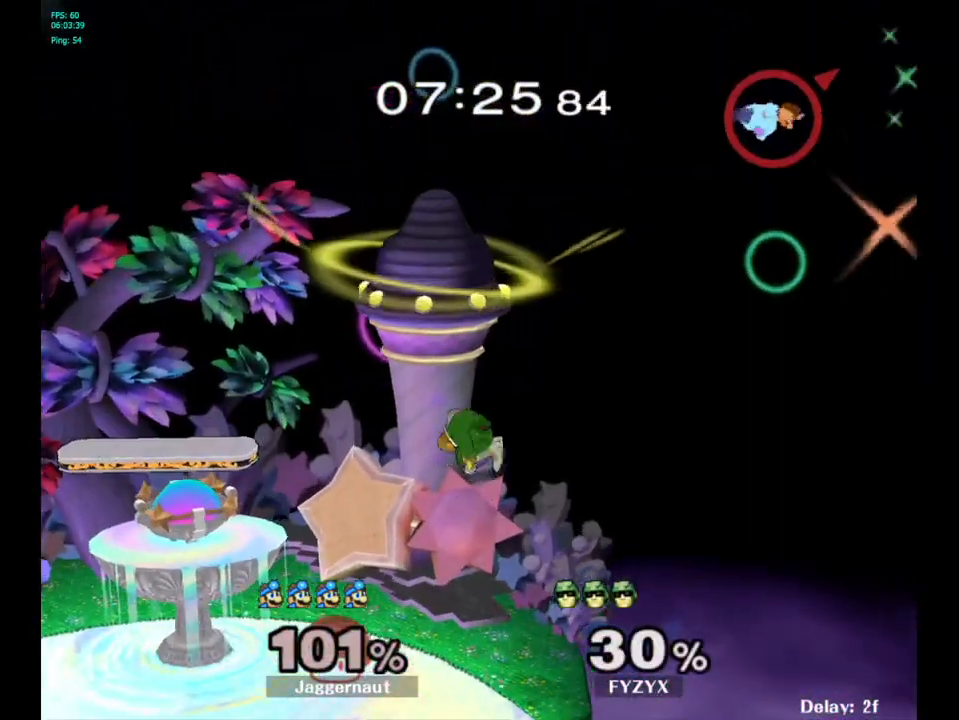
{"buttons": ["B"], "left_stick": "left", "right_stick": "center", "events": [[217, "left_stick", "center"], [300, "B", "down"], [400, "B", "up"], [467, "B", "down"], [483, "left_stick", "left"]]}
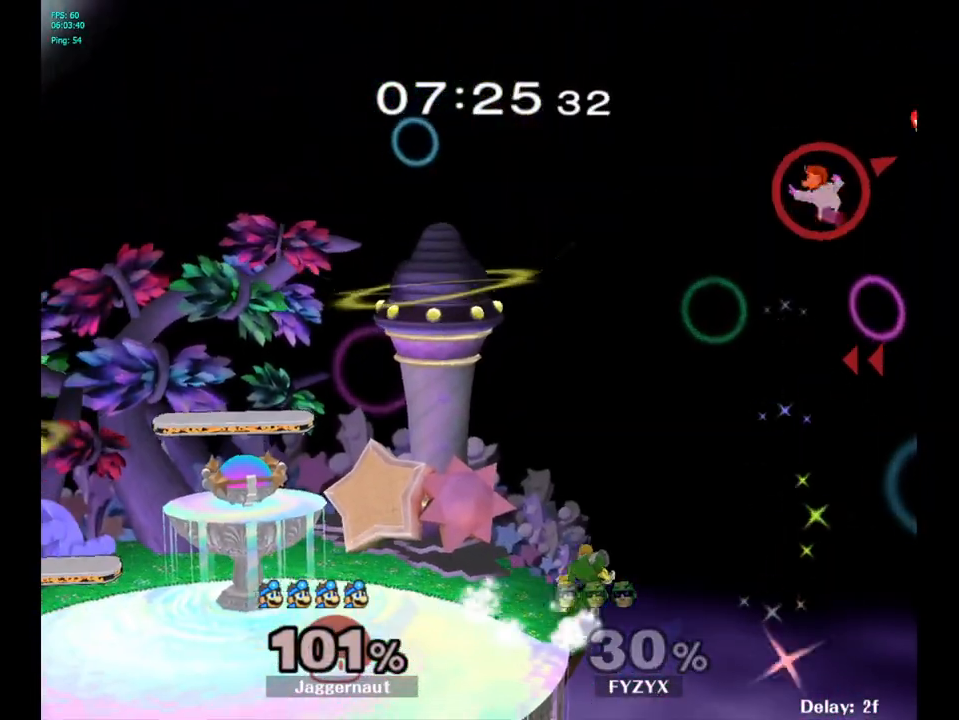
{"buttons": [], "left_stick": "left", "right_stick": "center", "events": [[50, "B", "up"]]}
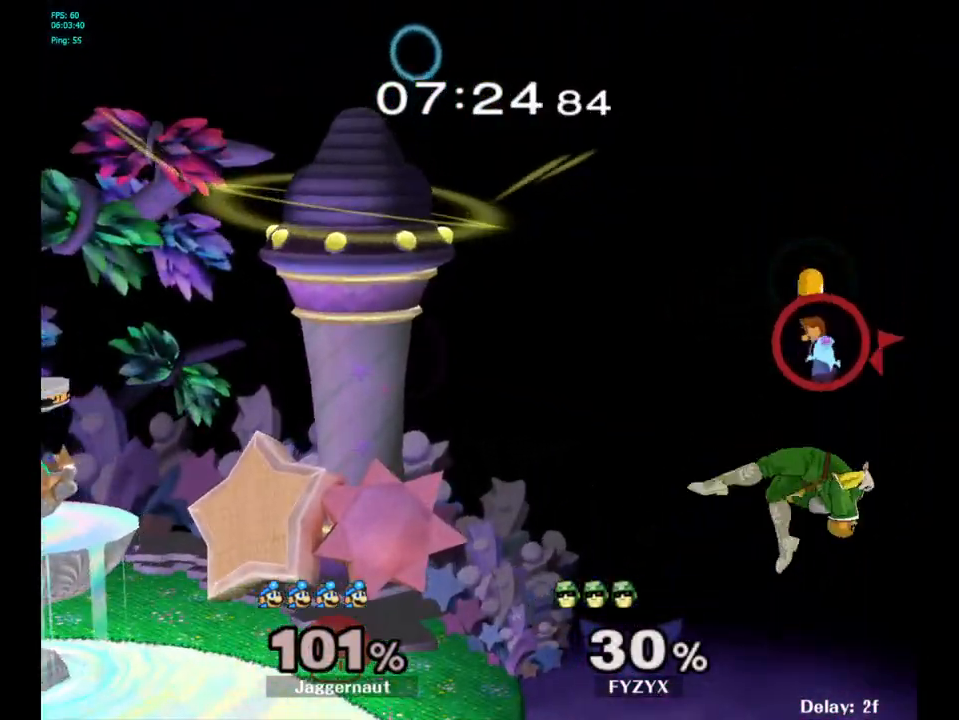
{"buttons": [], "left_stick": "left", "right_stick": "center", "events": []}
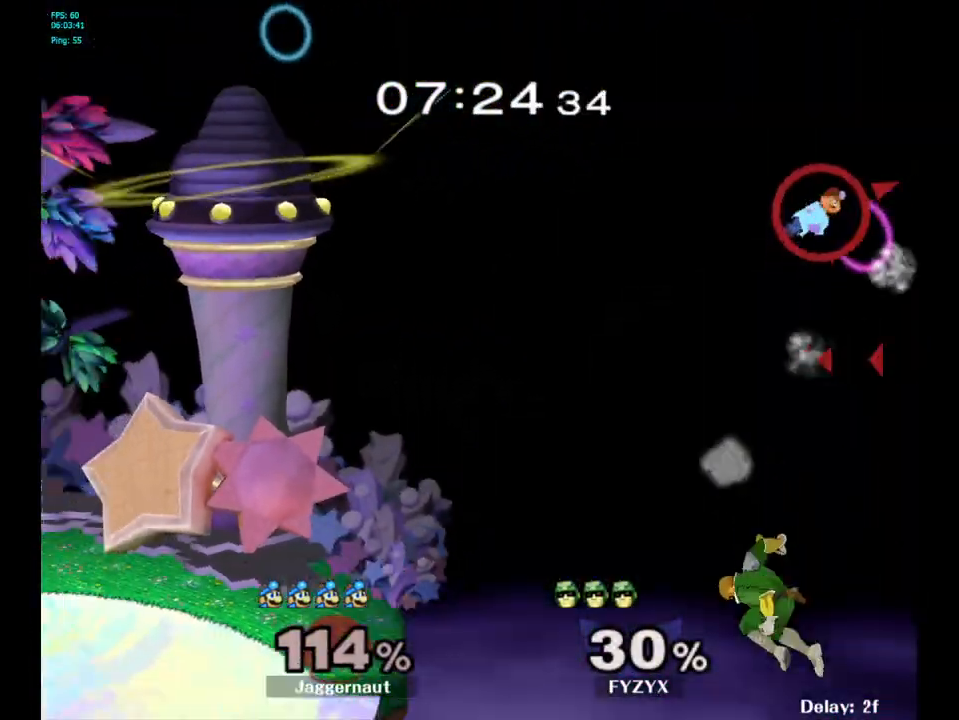
{"buttons": [], "left_stick": "left", "right_stick": "center", "events": [[200, "Y", "down"], [300, "Y", "up"], [383, "Y", "down"], [467, "Y", "up"]]}
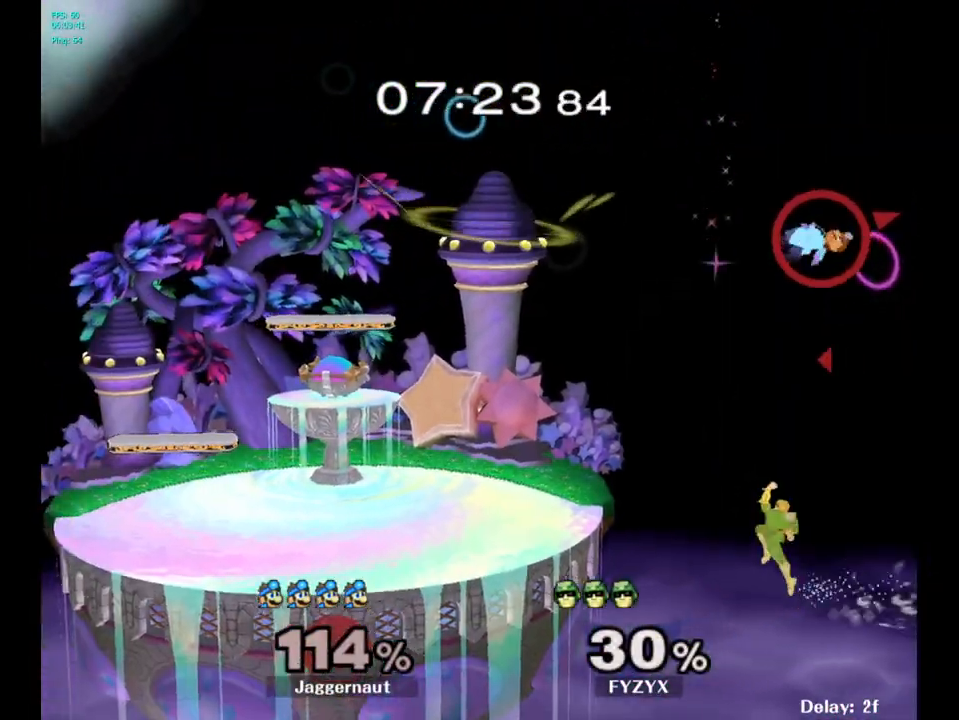
{"buttons": [], "left_stick": "left", "right_stick": "center", "events": [[50, "Y", "down"], [133, "Y", "up"], [233, "Y", "down"], [317, "Y", "up"]]}
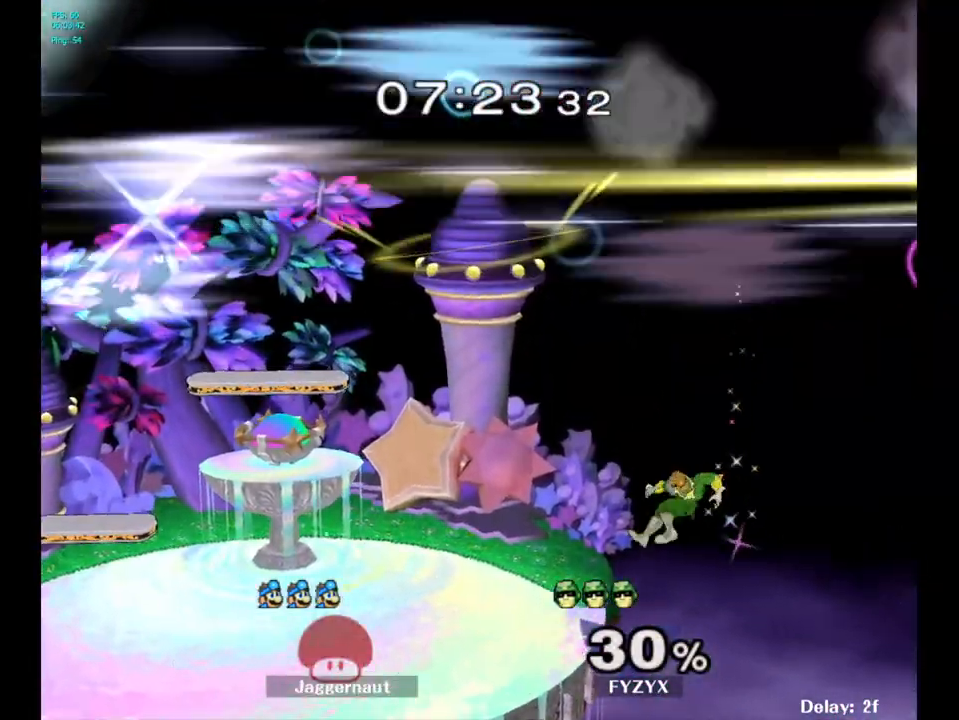
{"buttons": [], "left_stick": "center", "right_stick": "center", "events": [[67, "left_stick", "center"]]}
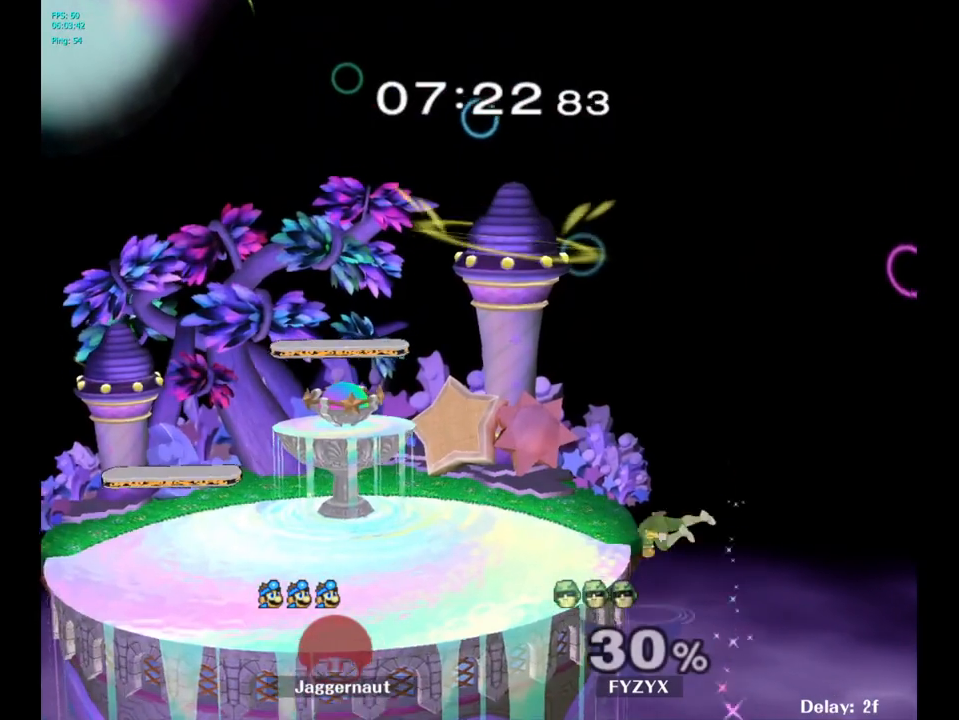
{"buttons": [], "left_stick": "center", "right_stick": "center", "events": []}
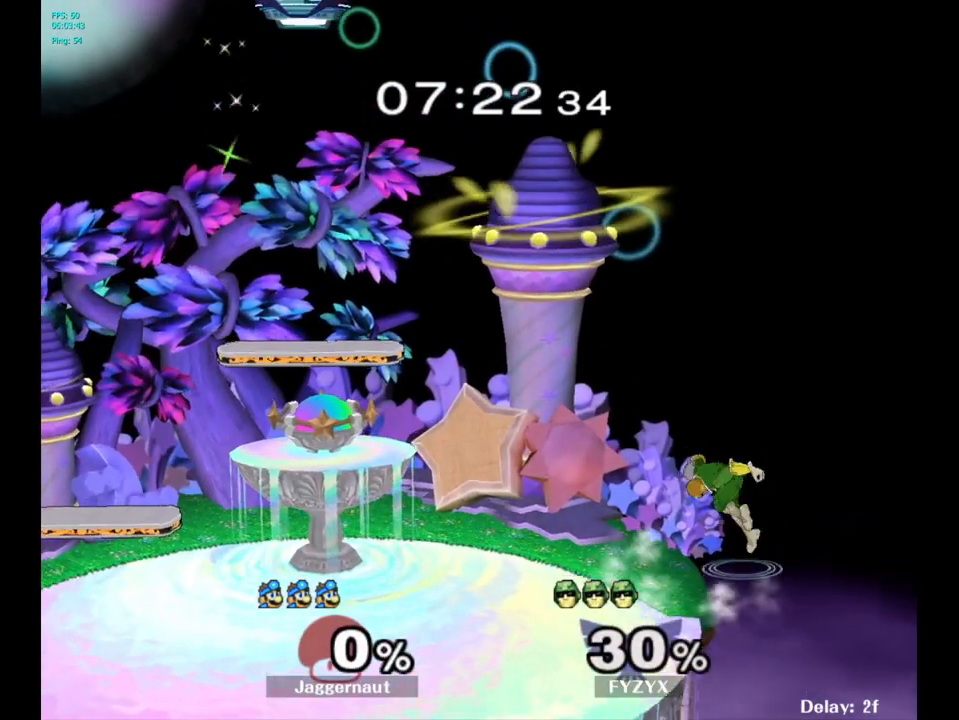
{"buttons": [], "left_stick": "right", "right_stick": "center", "events": [[283, "left_stick", "right"]]}
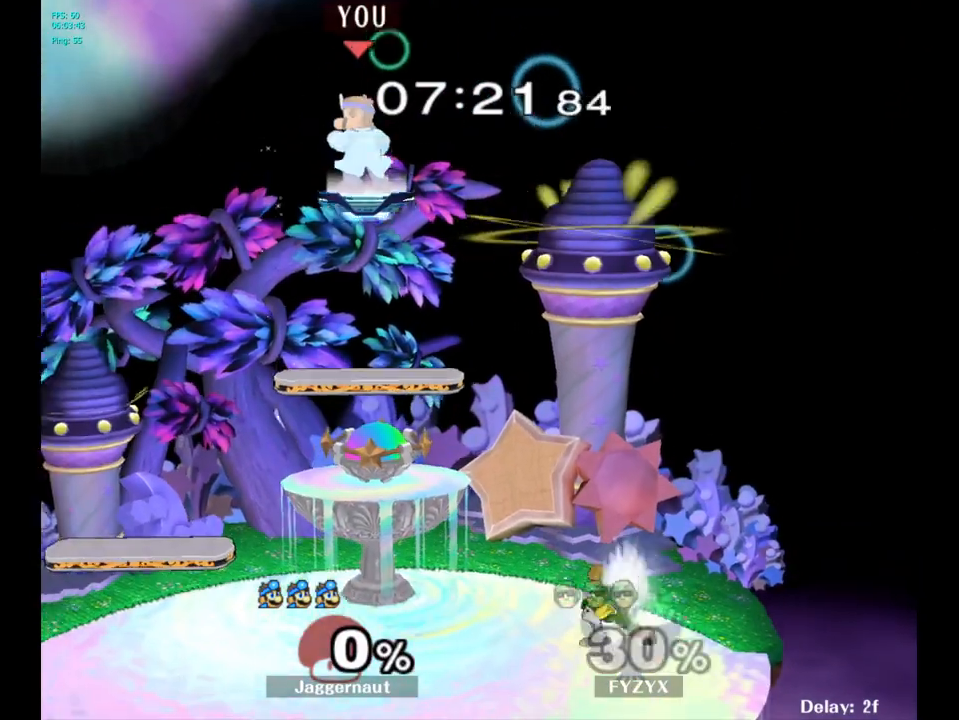
{"buttons": [], "left_stick": "right", "right_stick": "center", "events": [[83, "left_stick", "center"], [383, "left_stick", "right"]]}
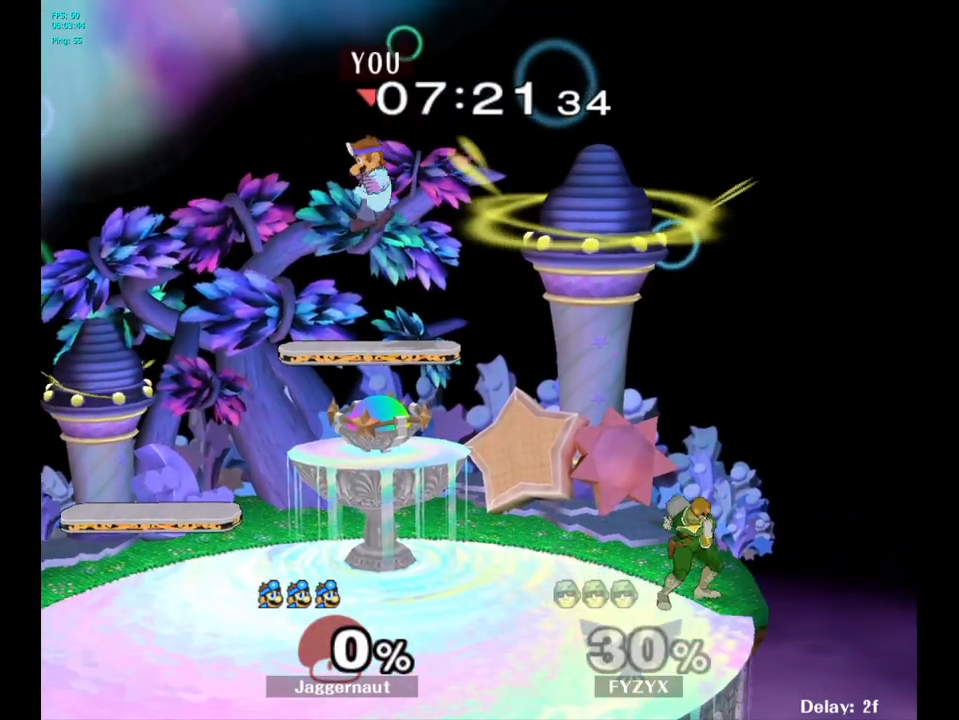
{"buttons": ["Y"], "left_stick": "right", "right_stick": "center", "events": [[83, "left_stick", "down"], [183, "left_stick", "down-right"], [433, "left_stick", "right"], [450, "Y", "down"]]}
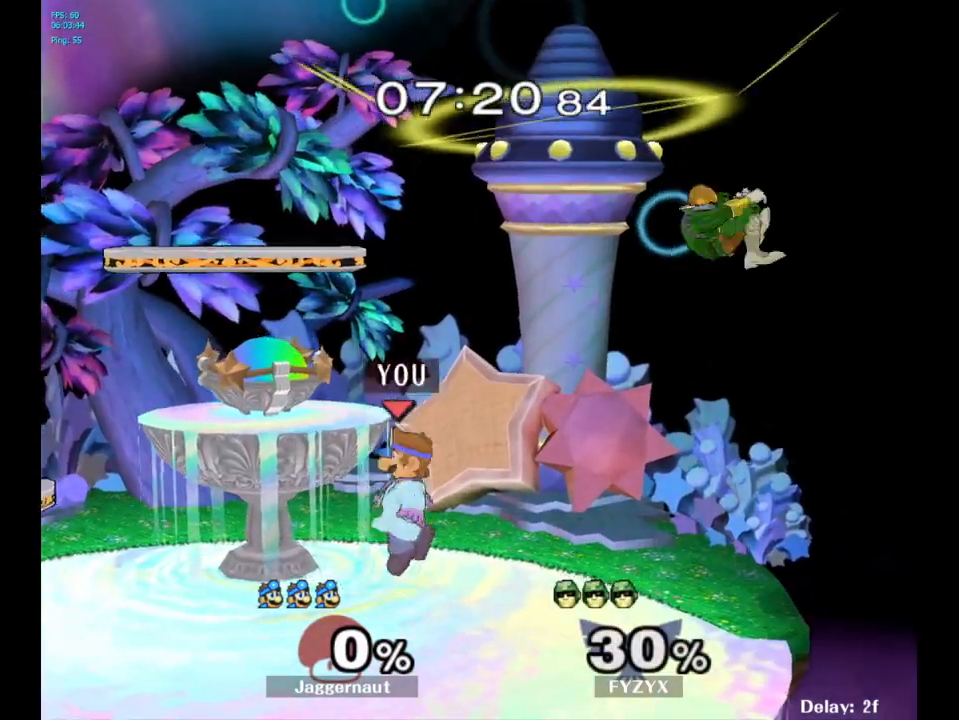
{"buttons": [], "left_stick": "left", "right_stick": "center", "events": [[117, "Y", "up"], [217, "right_stick", "right"], [300, "B", "down"], [300, "right_stick", "center"], [317, "B", "up"], [433, "left_stick", "left"]]}